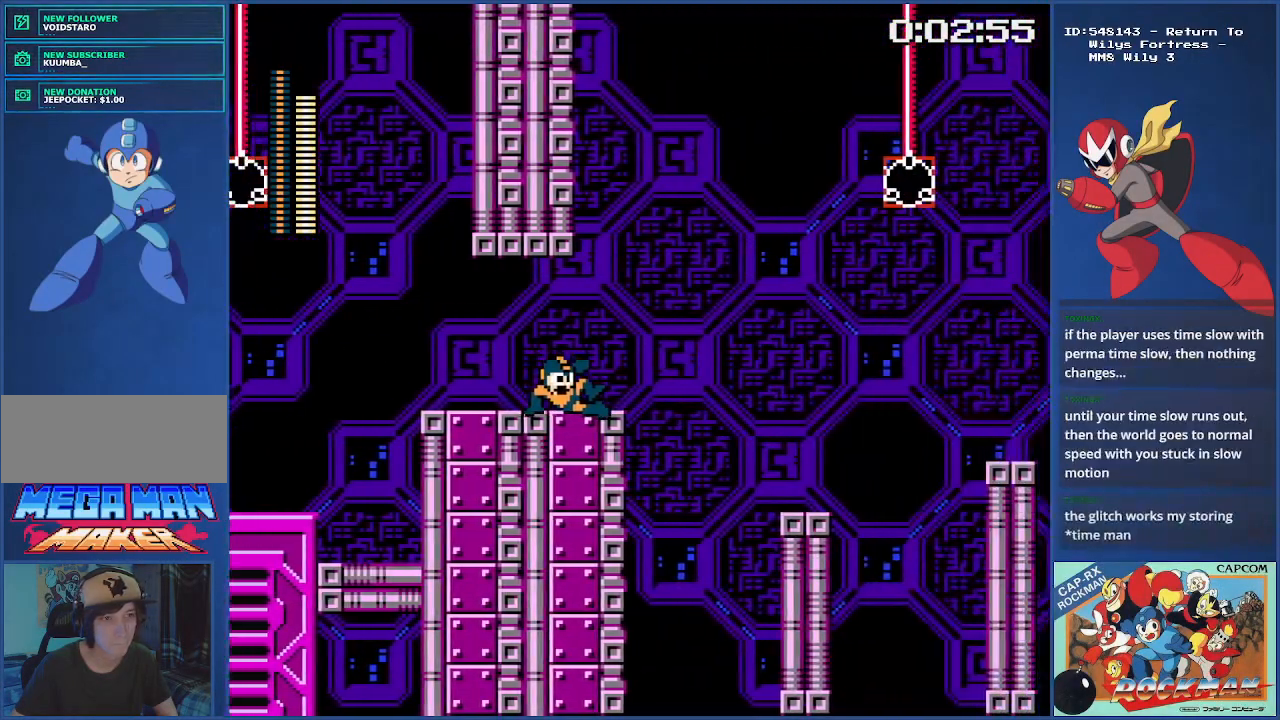
Gameplay with a controller (PlayStation layout); each line is a JSON object with the inputs held at the frame after it. "events" lists button and stick changes between this image and that frame as [ms after this image, input, new state], when the widget could be followed in between. Not read: L2 L3 R2 R3.
{"buttons": ["CROSS", "DPAD_LEFT"], "events": [[66, "DPAD_RIGHT", "up"], [167, "DPAD_LEFT", "down"], [484, "CROSS", "down"]]}
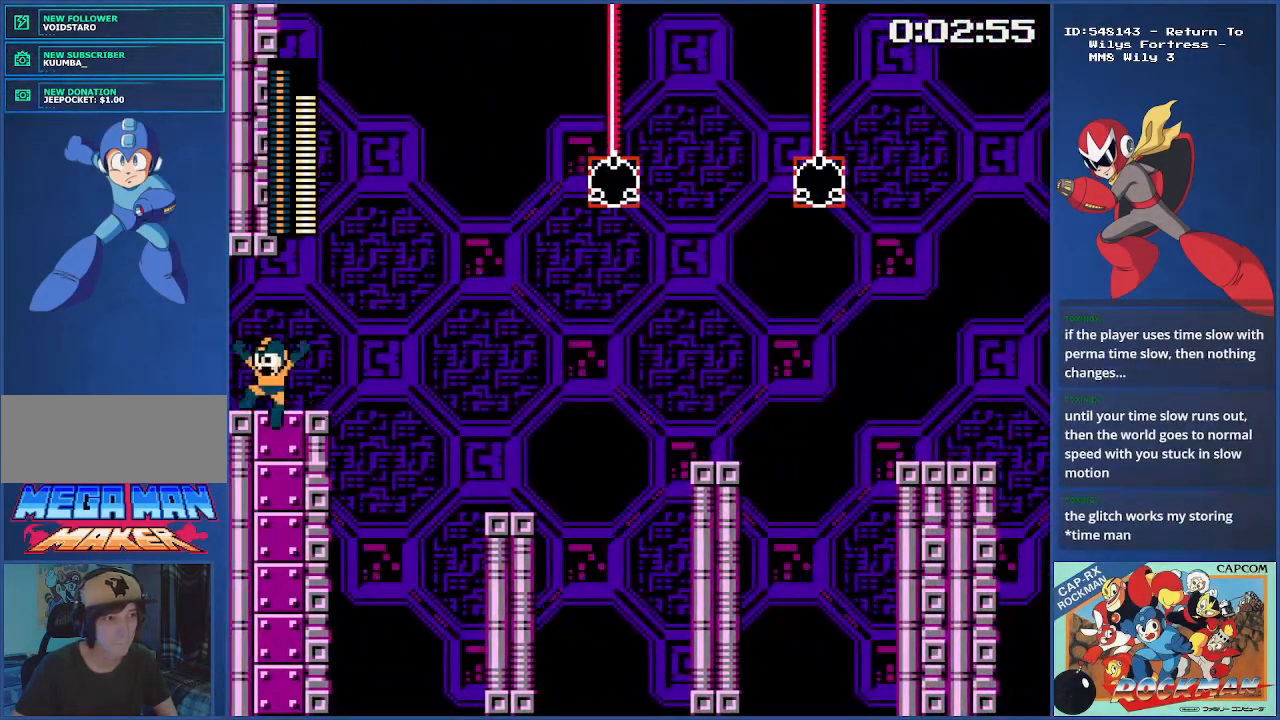
{"buttons": [], "events": [[117, "CROSS", "up"], [117, "DPAD_LEFT", "up"]]}
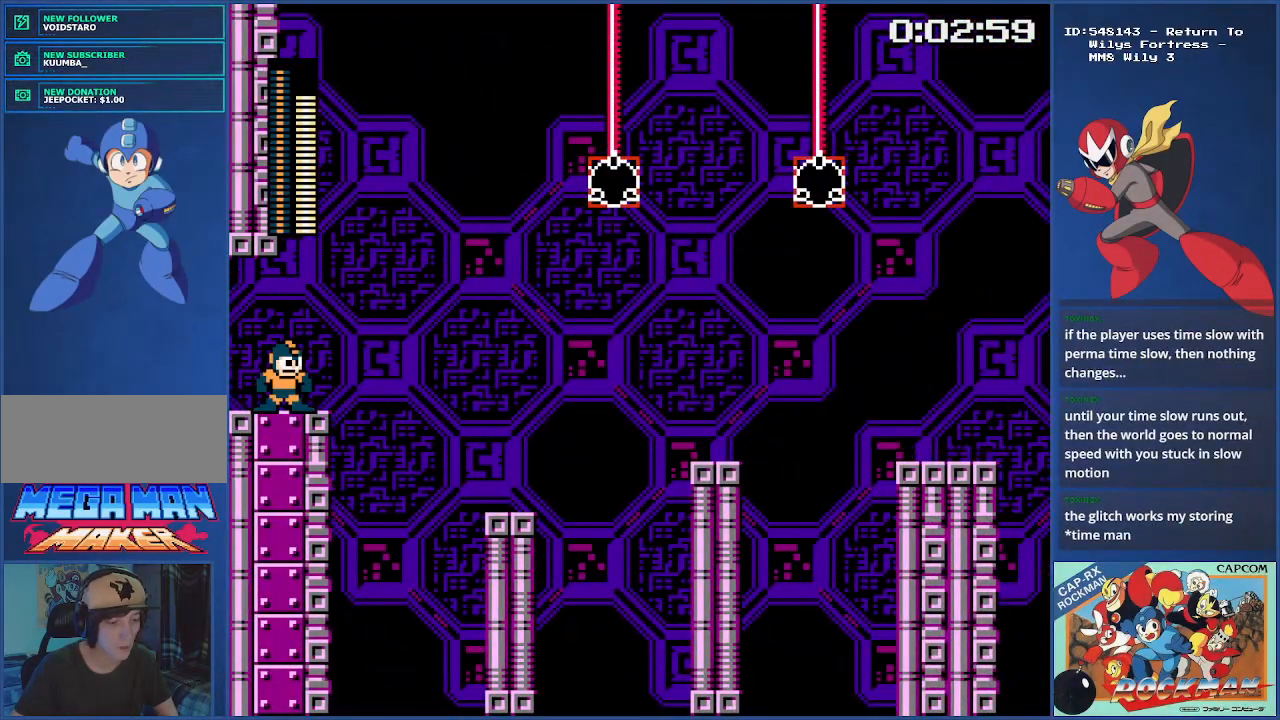
{"buttons": [], "events": [[350, "DPAD_RIGHT", "down"], [500, "DPAD_RIGHT", "up"]]}
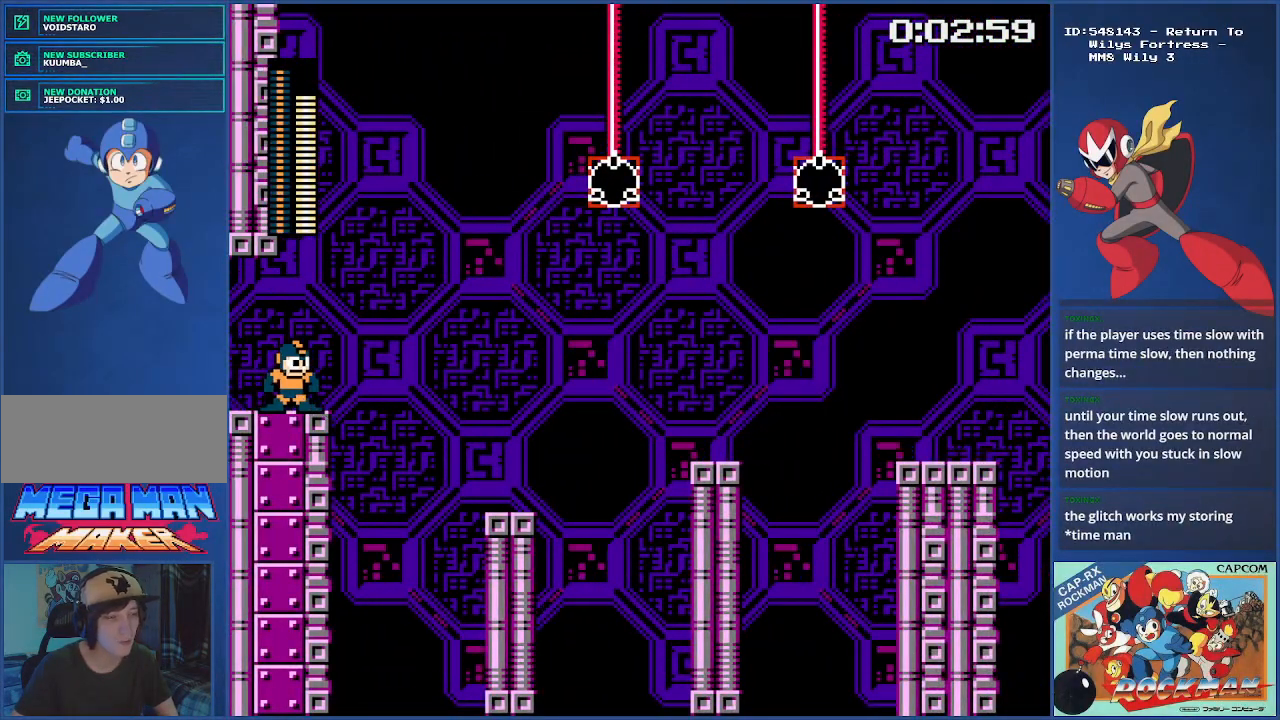
{"buttons": ["DPAD_RIGHT"], "events": [[217, "DPAD_RIGHT", "down"], [301, "DPAD_RIGHT", "up"], [467, "DPAD_RIGHT", "down"]]}
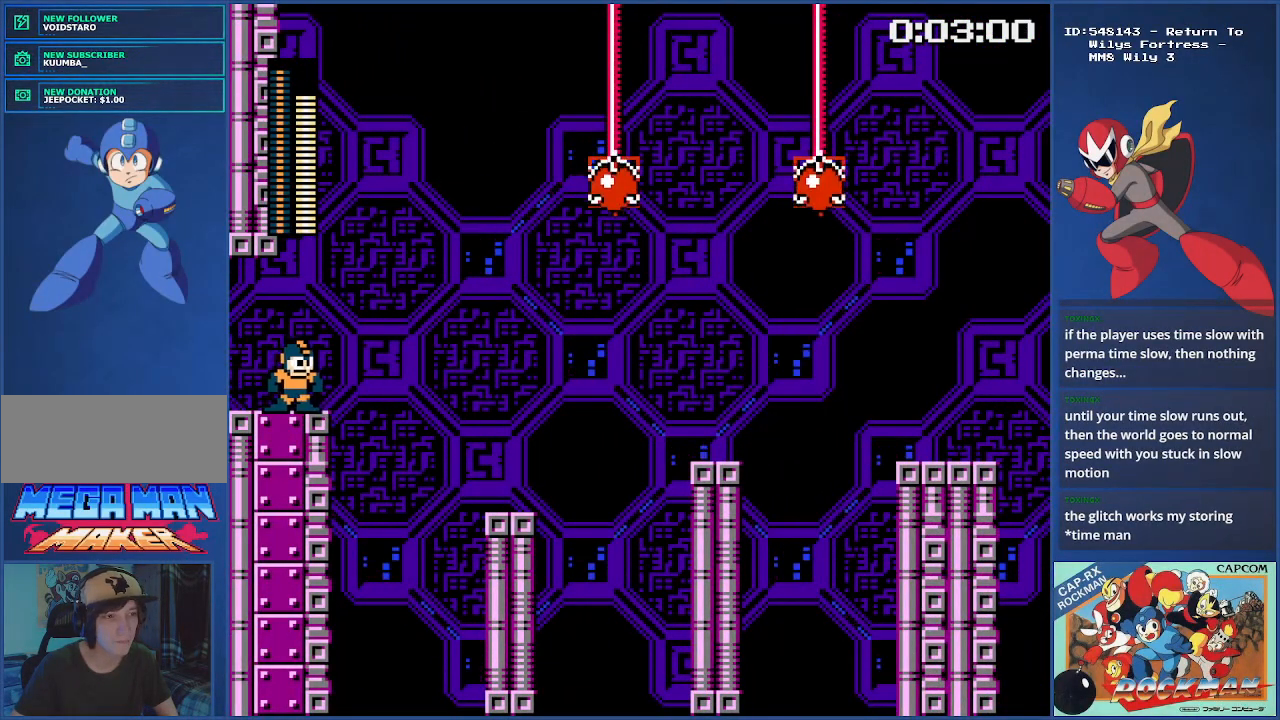
{"buttons": ["CROSS", "DPAD_RIGHT"], "events": [[50, "CIRCLE", "down"], [100, "CIRCLE", "up"], [117, "CROSS", "down"]]}
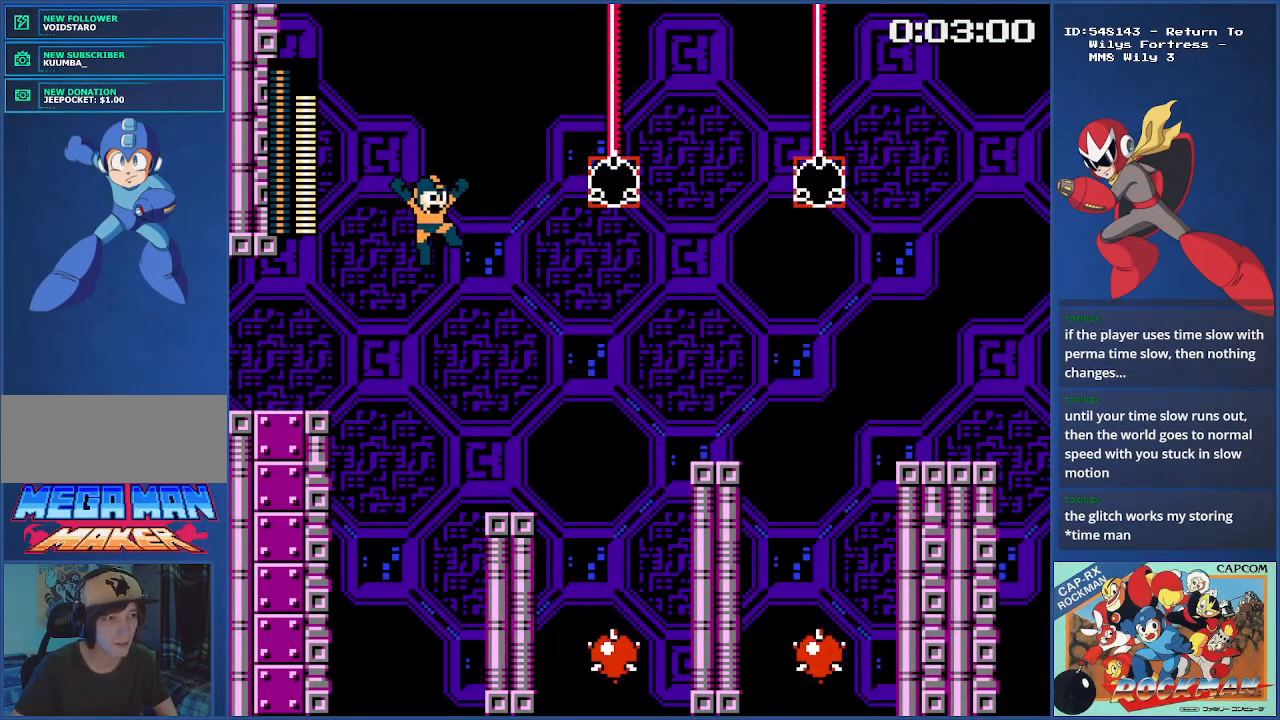
{"buttons": [], "events": [[67, "CROSS", "up"], [367, "DPAD_RIGHT", "up"]]}
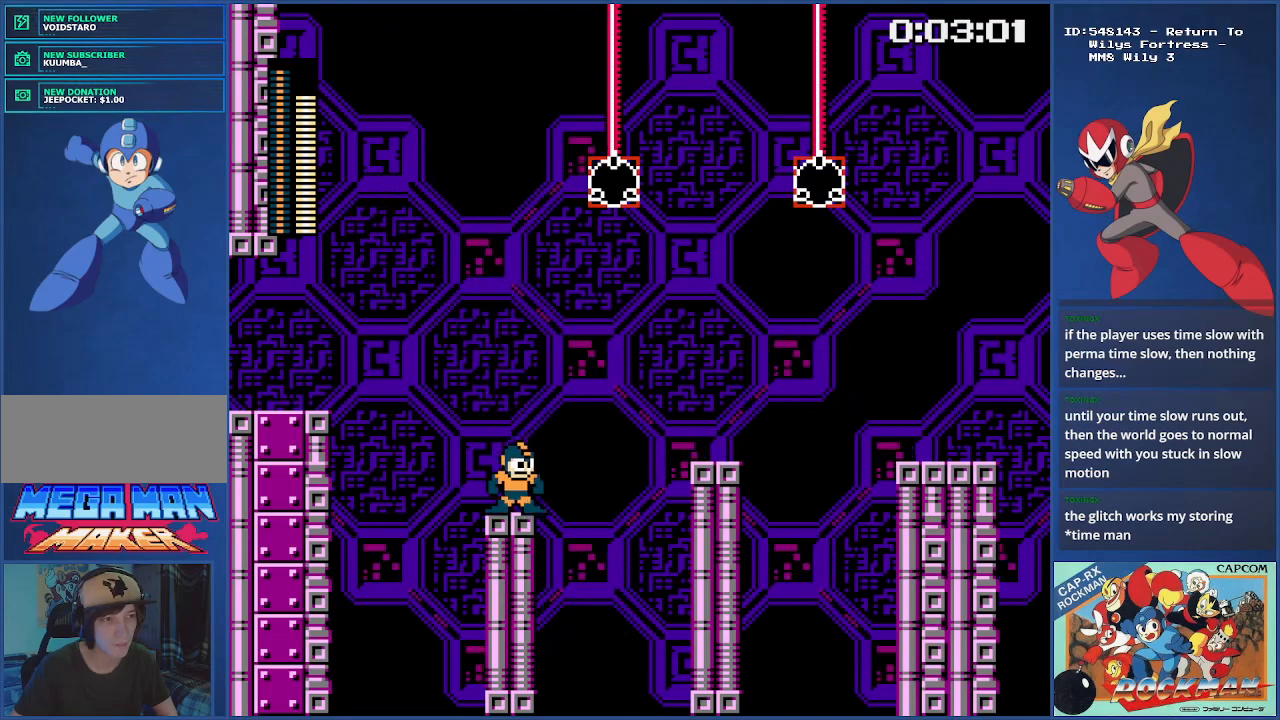
{"buttons": [], "events": [[383, "DPAD_LEFT", "down"], [484, "DPAD_LEFT", "up"]]}
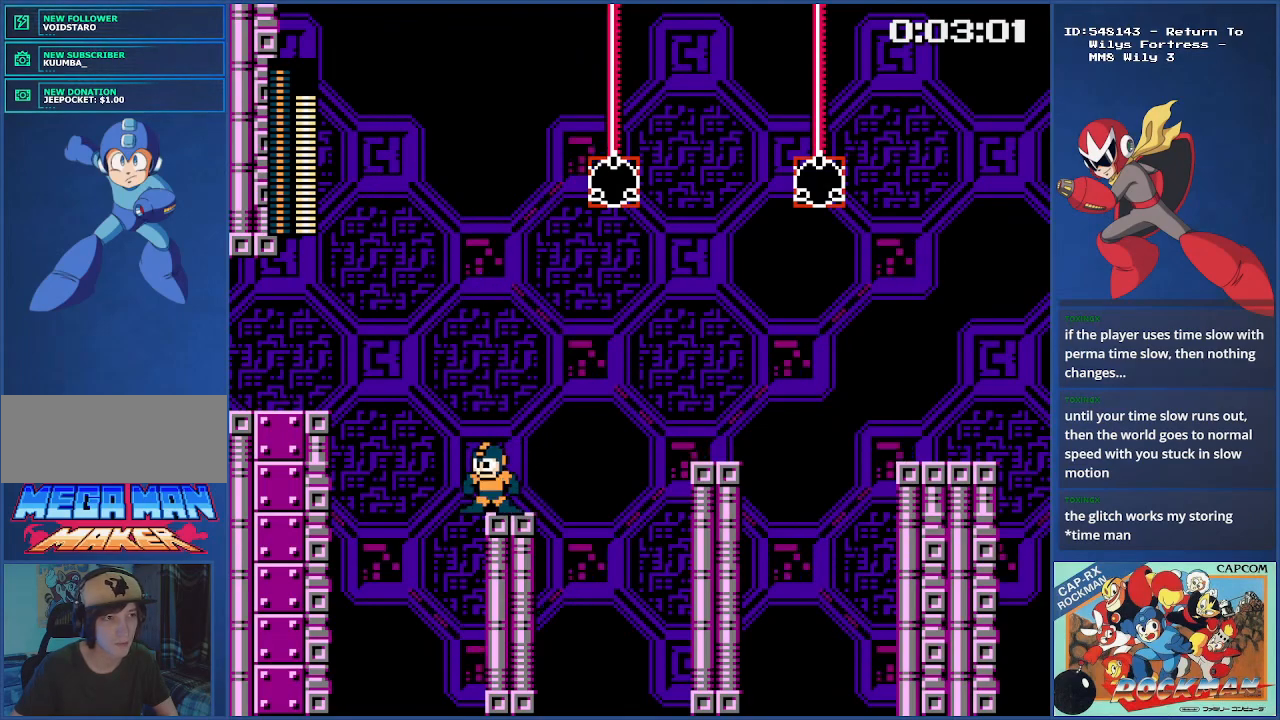
{"buttons": [], "events": [[100, "DPAD_RIGHT", "down"], [167, "DPAD_RIGHT", "up"]]}